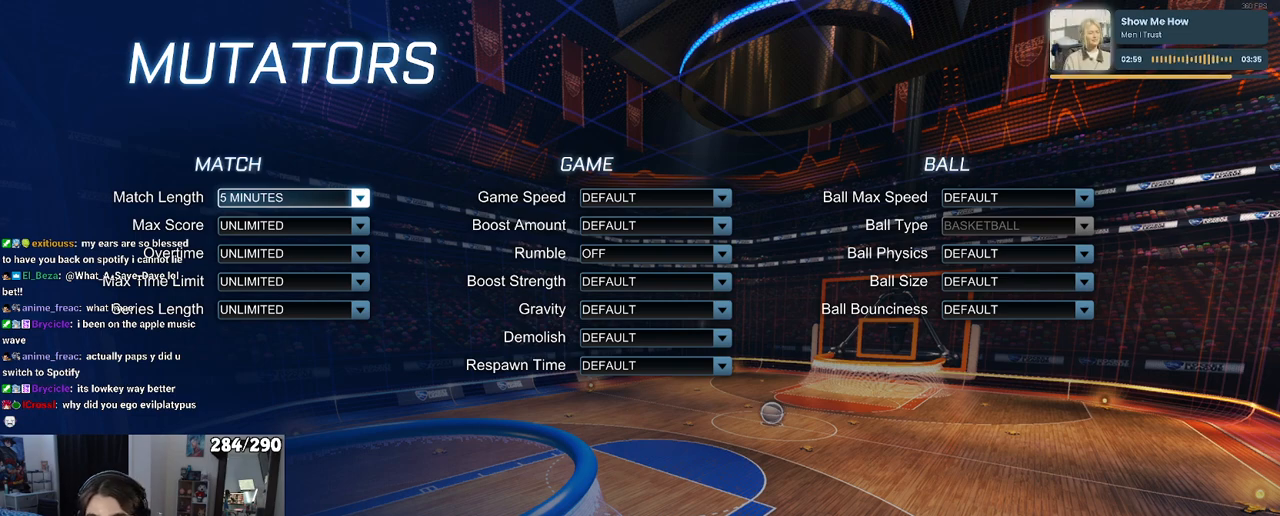
Gameplay with a controller (PlayStation layout); each line is a JSON object with the inputs held at the frame after it (dt_ms = milliseconds from this image to that frame). "events" lists button and stick changes between this image and that frame as [ms after this image, input, new state], when the widget could be followed in between.
{"dt_ms": 500, "buttons": [], "left_stick": "center", "right_stick": "center", "events": []}
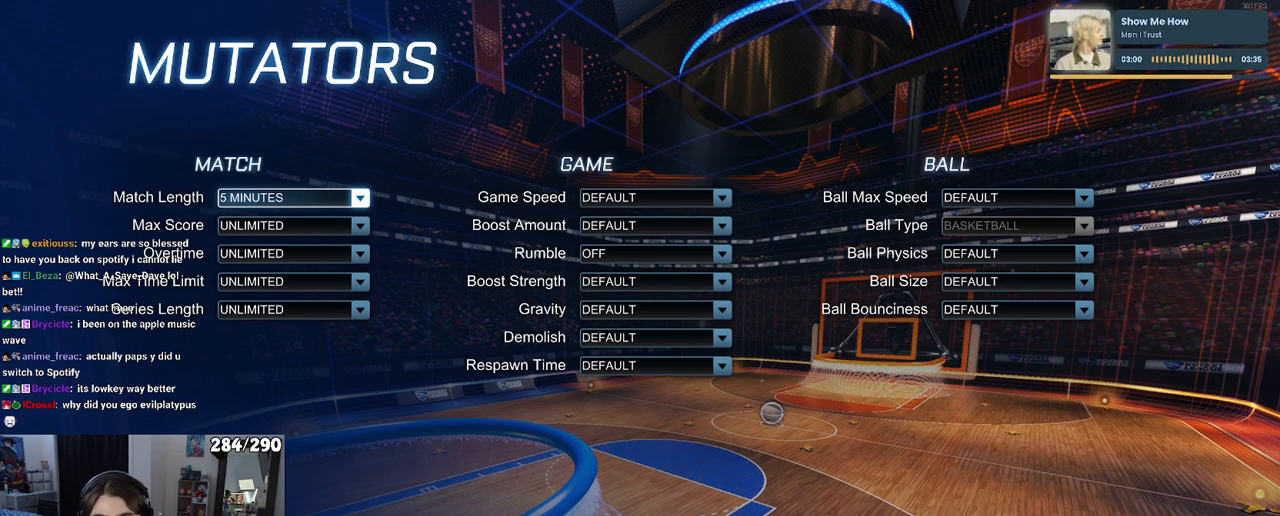
{"dt_ms": 1000, "buttons": [], "left_stick": "center", "right_stick": "center"}
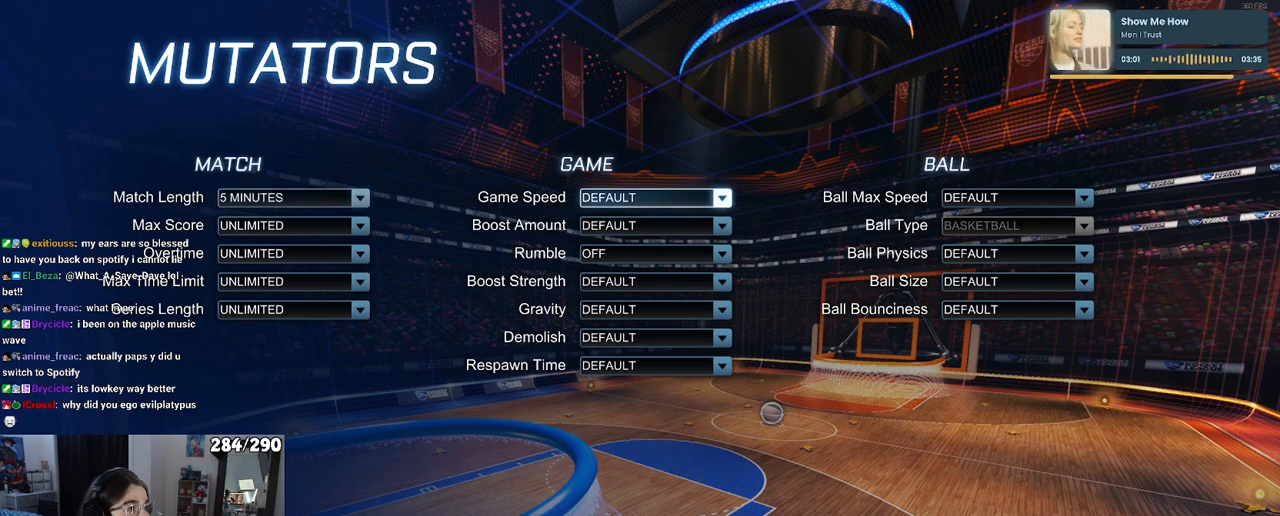
{"dt_ms": 500, "buttons": [], "left_stick": "center", "right_stick": "center", "events": [[167, "DPAD_RIGHT", "down"], [283, "DPAD_RIGHT", "up"]]}
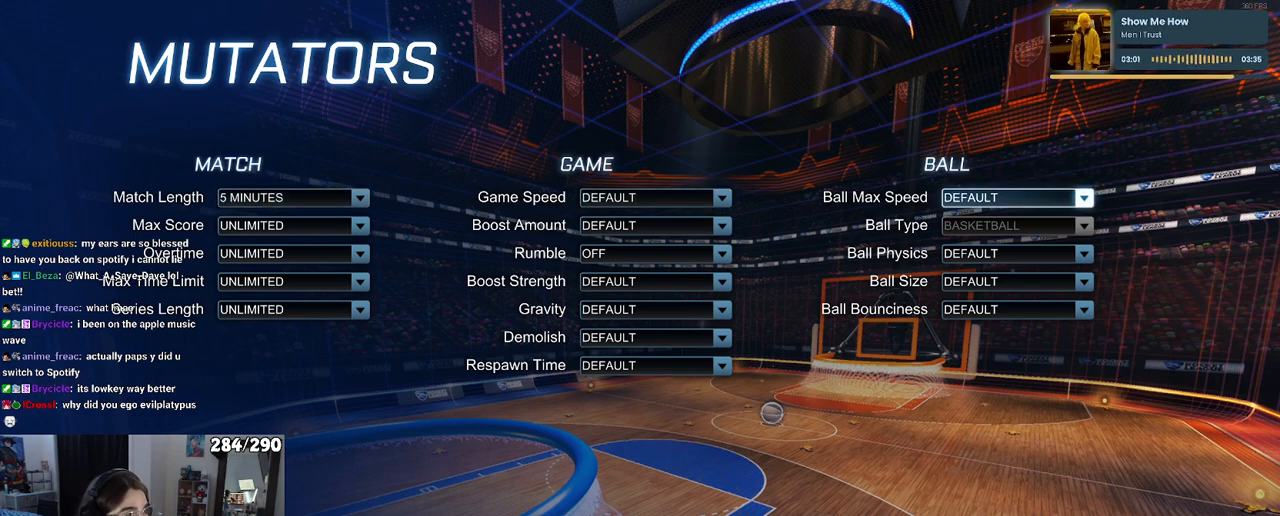
{"dt_ms": 500, "buttons": [], "left_stick": "center", "right_stick": "center"}
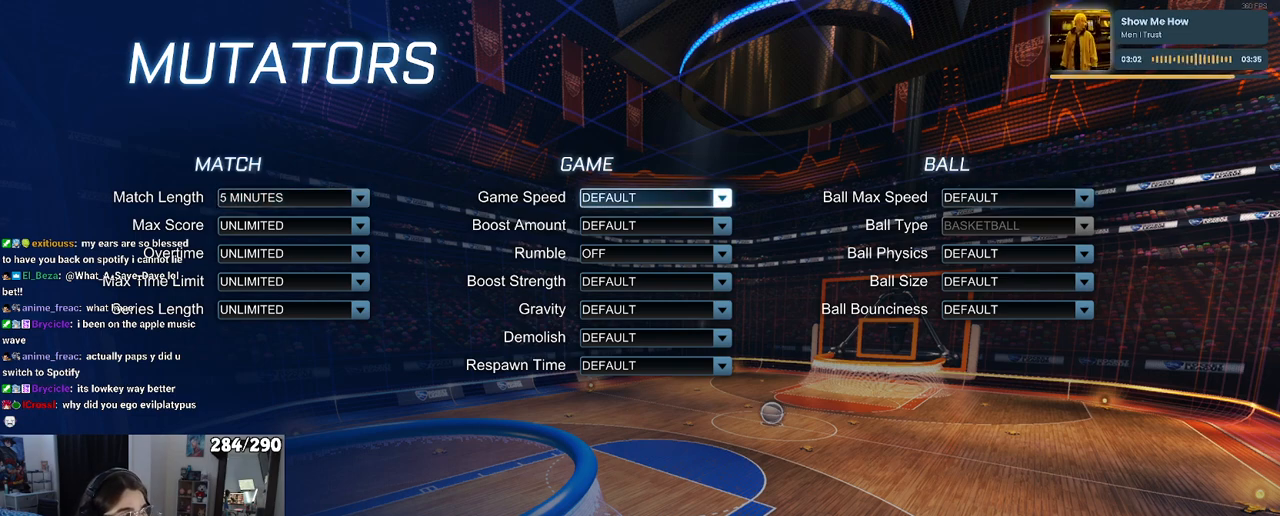
{"dt_ms": 500, "buttons": [], "left_stick": "center", "right_stick": "center"}
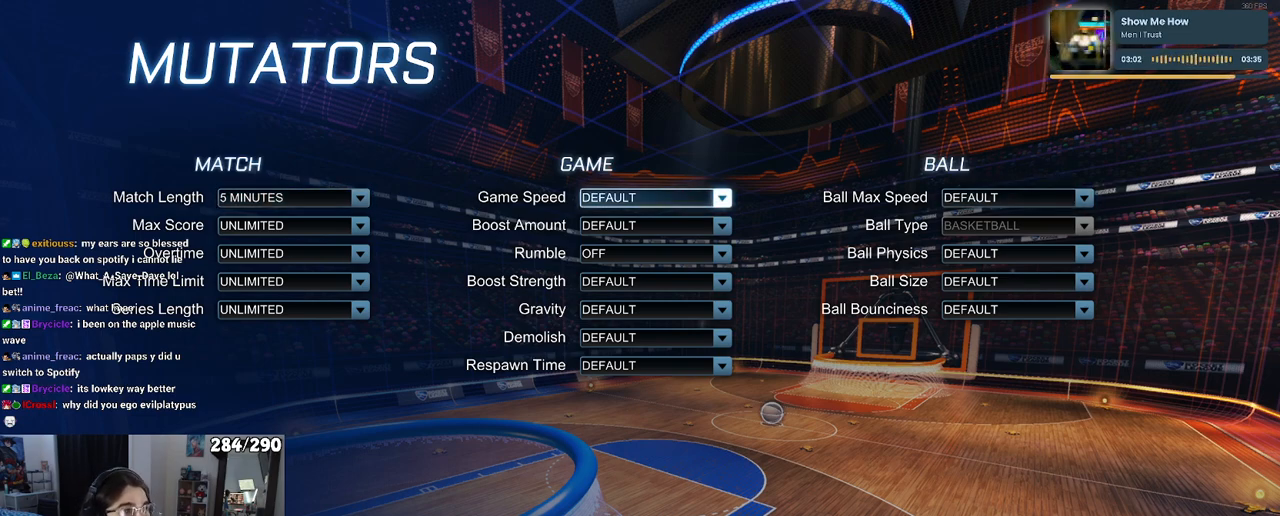
{"dt_ms": 500, "buttons": [], "left_stick": "center", "right_stick": "center"}
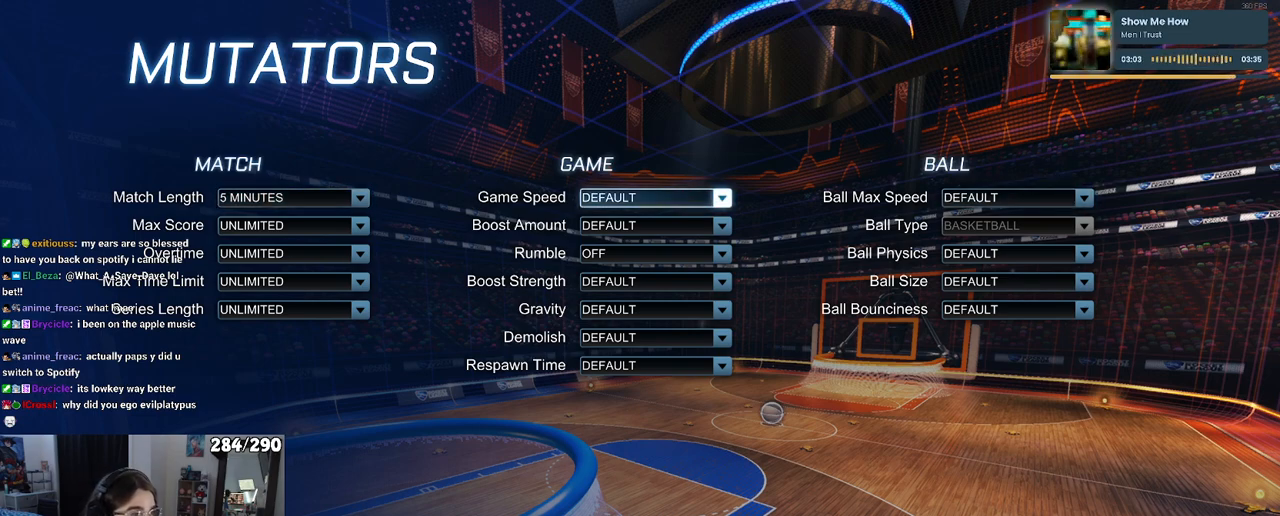
{"dt_ms": 1000, "buttons": [], "left_stick": "center", "right_stick": "center"}
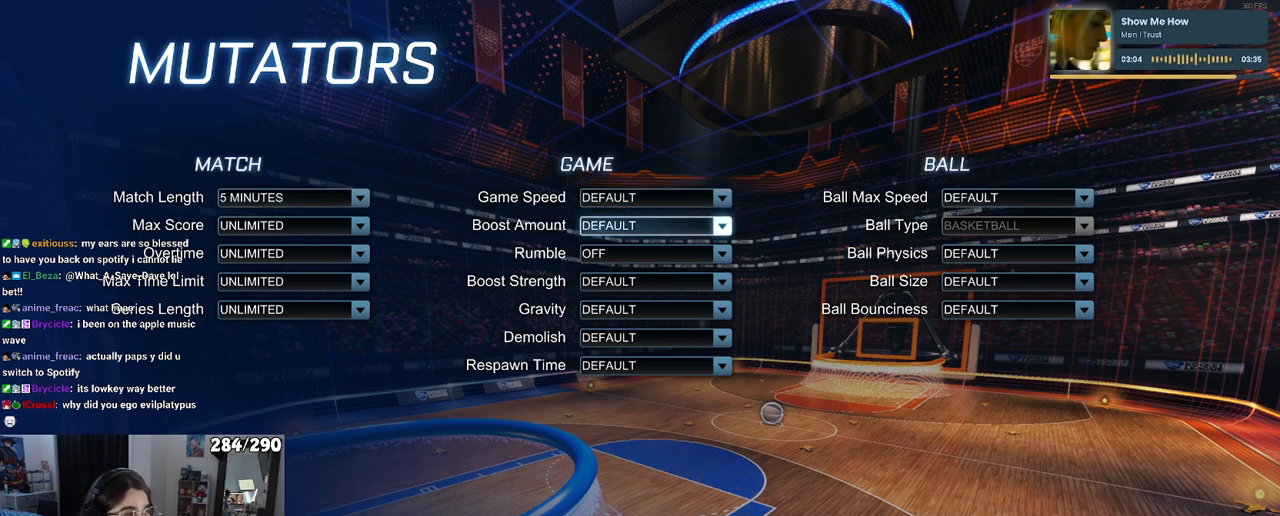
{"dt_ms": 500, "buttons": ["CROSS"], "left_stick": "center", "right_stick": "center", "events": [[467, "CROSS", "down"]]}
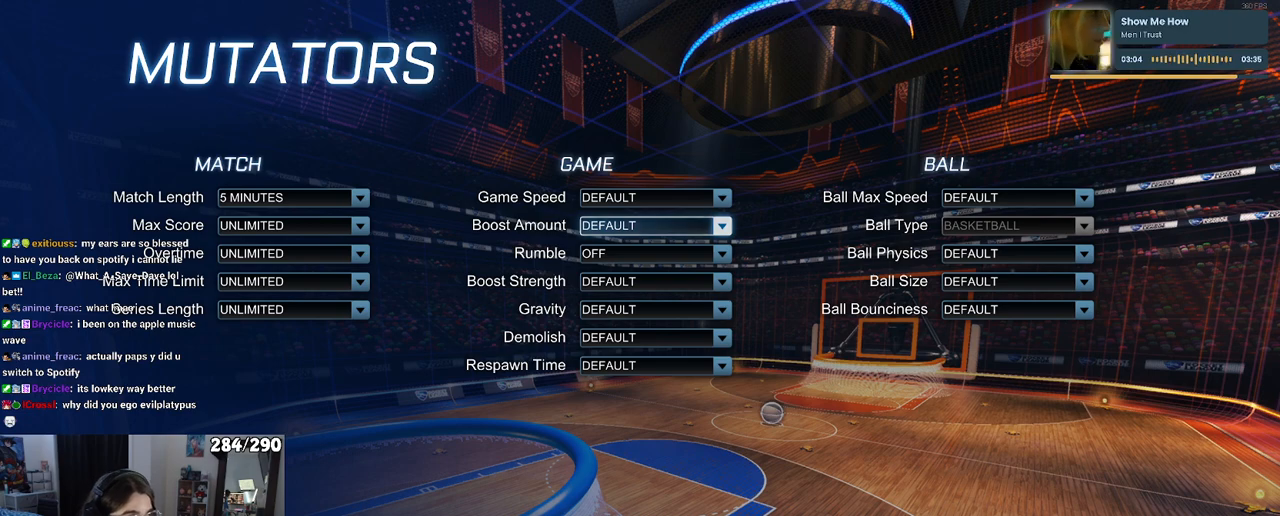
{"dt_ms": 500, "buttons": [], "left_stick": "center", "right_stick": "center", "events": [[117, "CROSS", "up"], [333, "DPAD_DOWN", "down"], [483, "DPAD_DOWN", "up"]]}
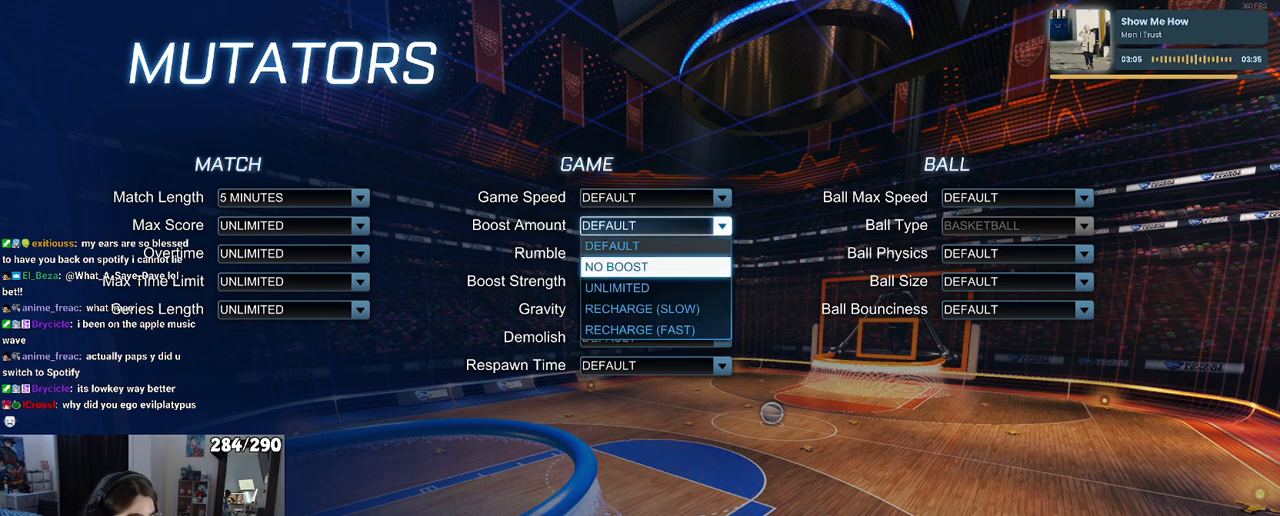
{"dt_ms": 500, "buttons": [], "left_stick": "center", "right_stick": "center", "events": [[100, "DPAD_DOWN", "down"], [217, "CROSS", "down"], [217, "DPAD_DOWN", "up"], [317, "CROSS", "up"]]}
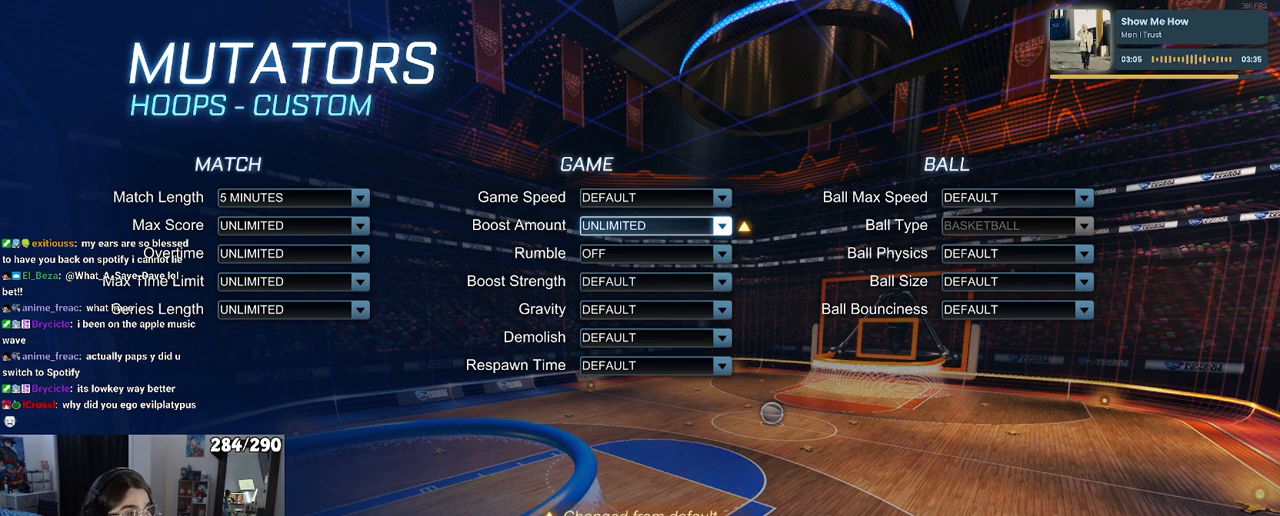
{"dt_ms": 500, "buttons": [], "left_stick": "center", "right_stick": "center", "events": [[383, "DPAD_UP", "down"], [500, "DPAD_UP", "up"]]}
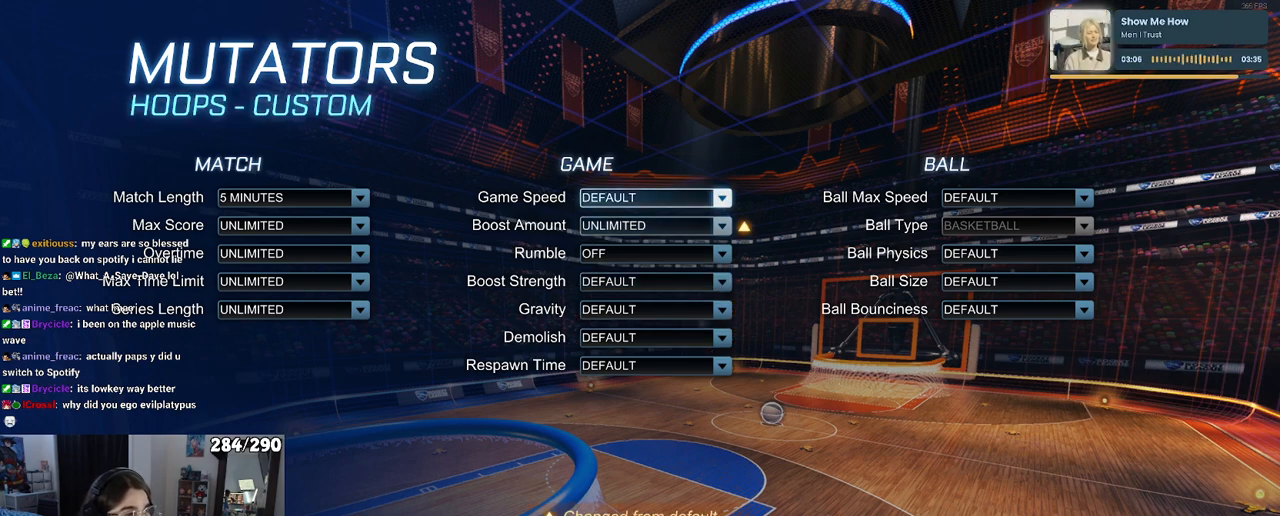
{"dt_ms": 500, "buttons": [], "left_stick": "center", "right_stick": "center", "events": []}
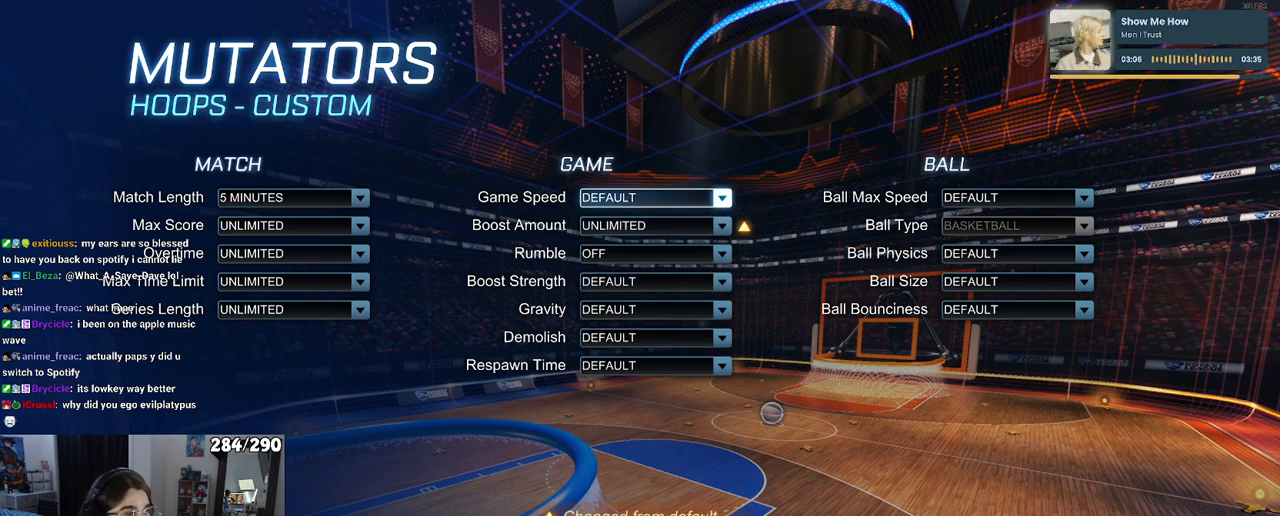
{"dt_ms": 500, "buttons": [], "left_stick": "center", "right_stick": "center", "events": [[33, "DPAD_DOWN", "down"], [133, "DPAD_DOWN", "up"]]}
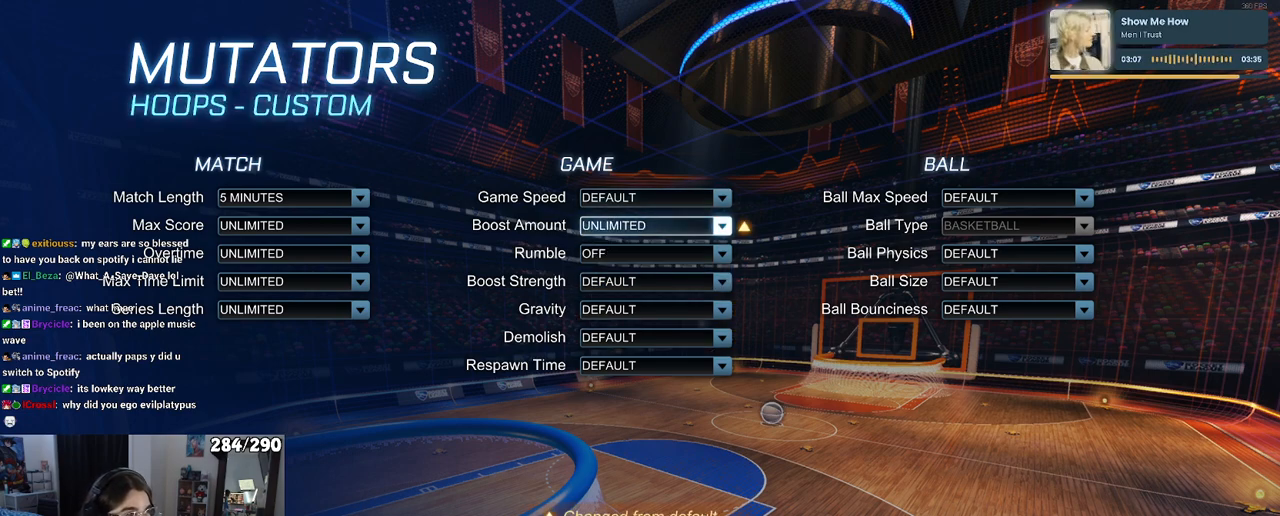
{"dt_ms": 500, "buttons": [], "left_stick": "center", "right_stick": "center", "events": [[17, "DPAD_DOWN", "down"], [83, "DPAD_DOWN", "up"]]}
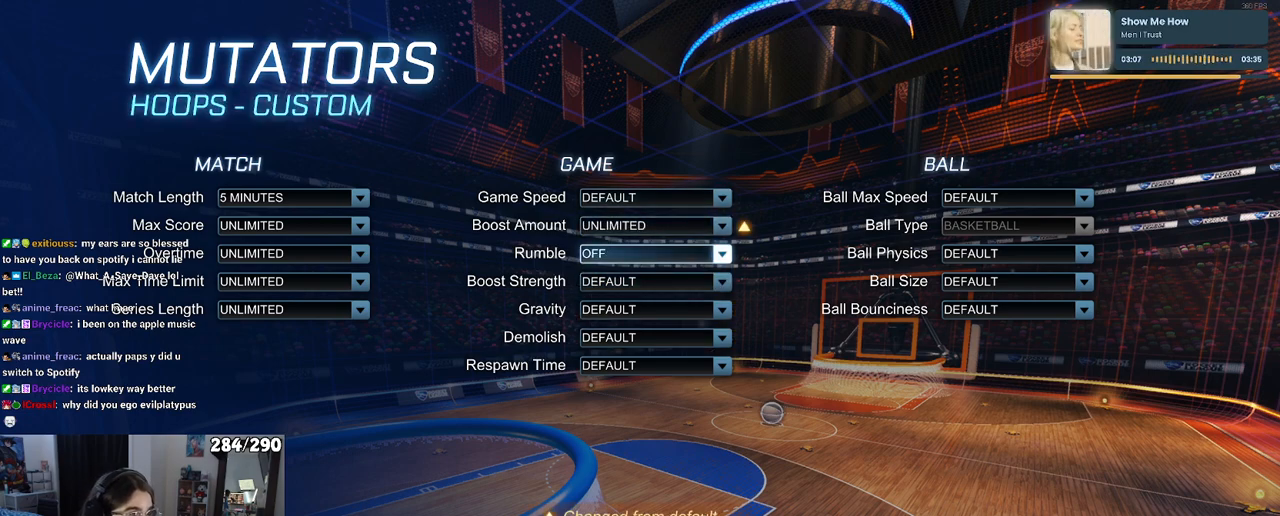
{"dt_ms": 500, "buttons": [], "left_stick": "center", "right_stick": "center", "events": []}
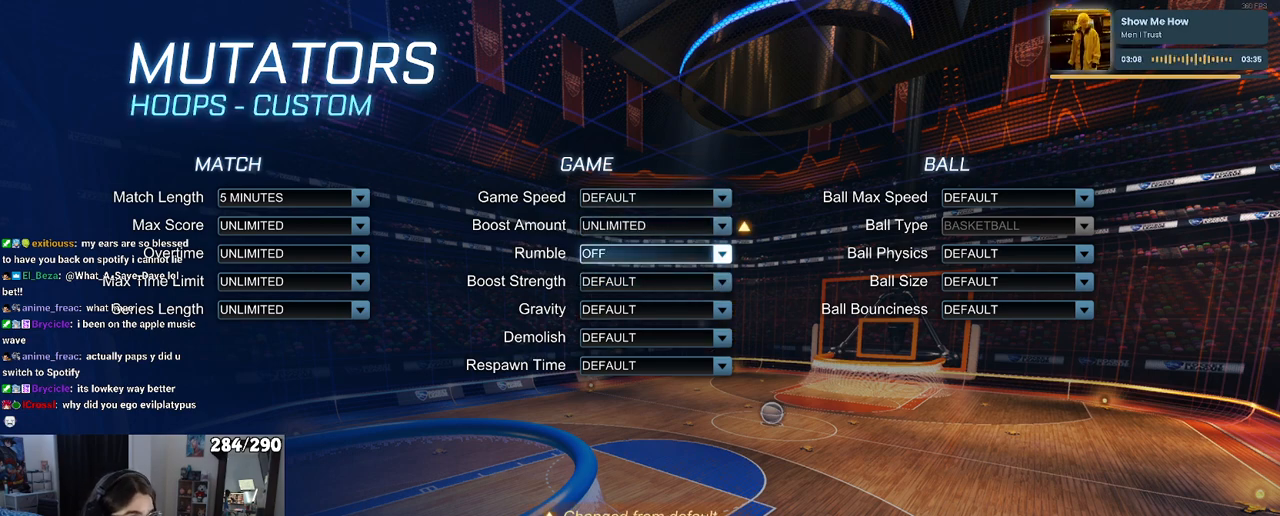
{"dt_ms": 500, "buttons": [], "left_stick": "center", "right_stick": "center", "events": []}
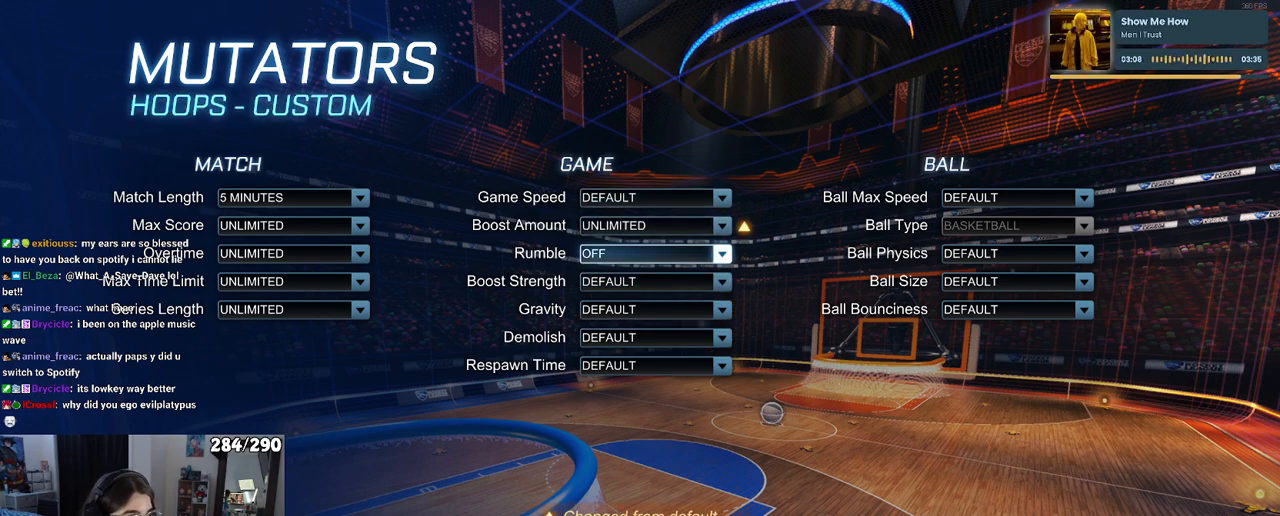
{"dt_ms": 500, "buttons": ["CROSS"], "left_stick": "center", "right_stick": "center", "events": [[233, "DPAD_DOWN", "down"], [317, "DPAD_DOWN", "up"], [383, "DPAD_DOWN", "down"], [433, "CROSS", "down"], [500, "DPAD_DOWN", "up"]]}
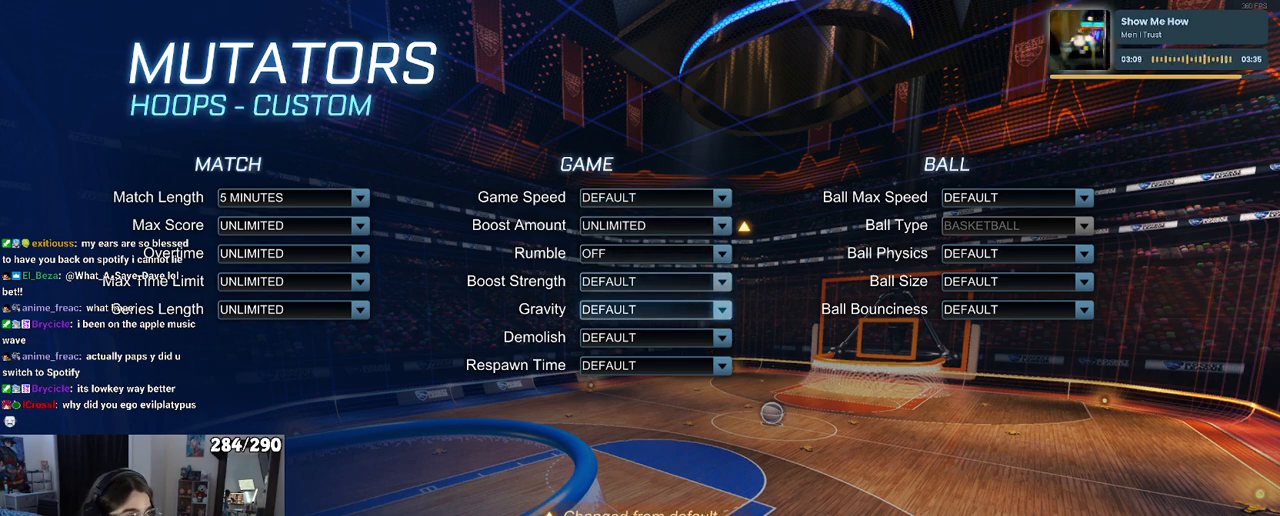
{"dt_ms": 500, "buttons": ["CROSS"], "left_stick": "center", "right_stick": "center", "events": [[33, "CROSS", "up"], [417, "DPAD_DOWN", "down"], [483, "CROSS", "down"], [500, "DPAD_DOWN", "up"]]}
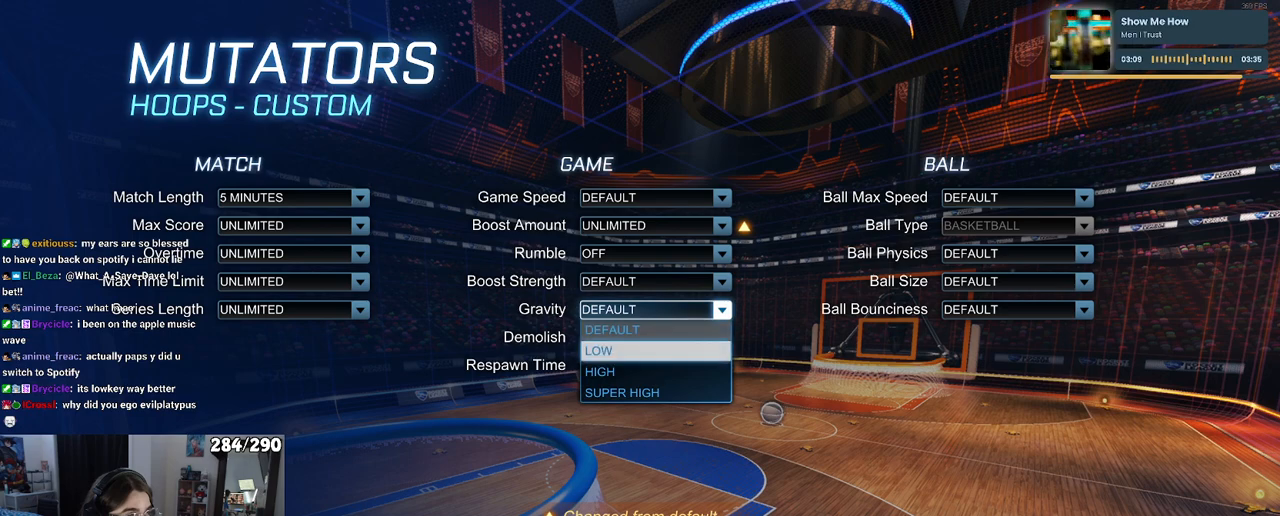
{"dt_ms": 500, "buttons": [], "left_stick": "center", "right_stick": "center"}
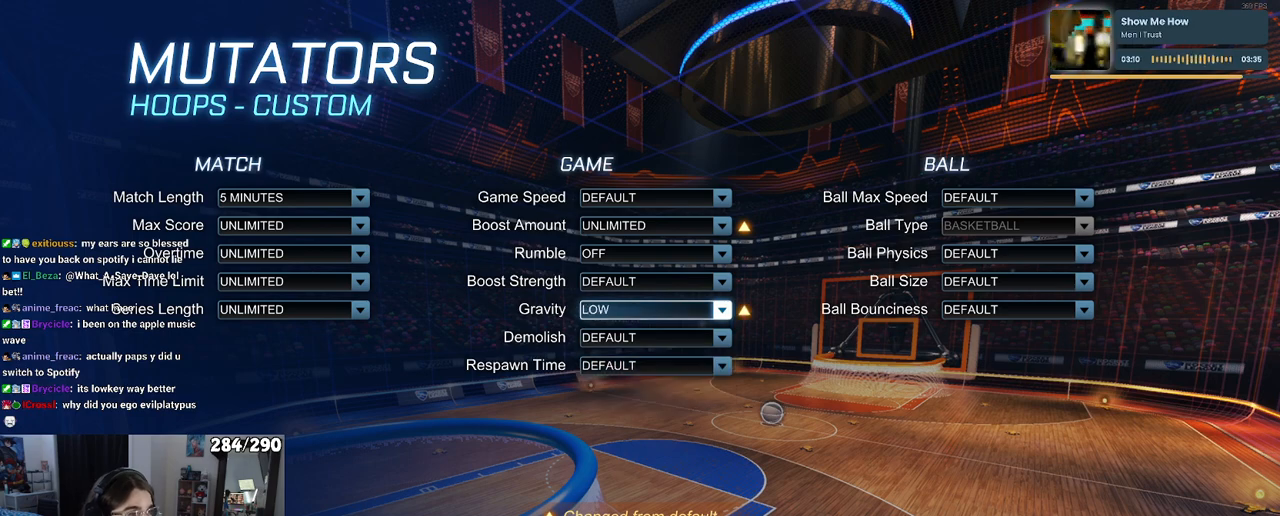
{"dt_ms": 500, "buttons": [], "left_stick": "center", "right_stick": "center"}
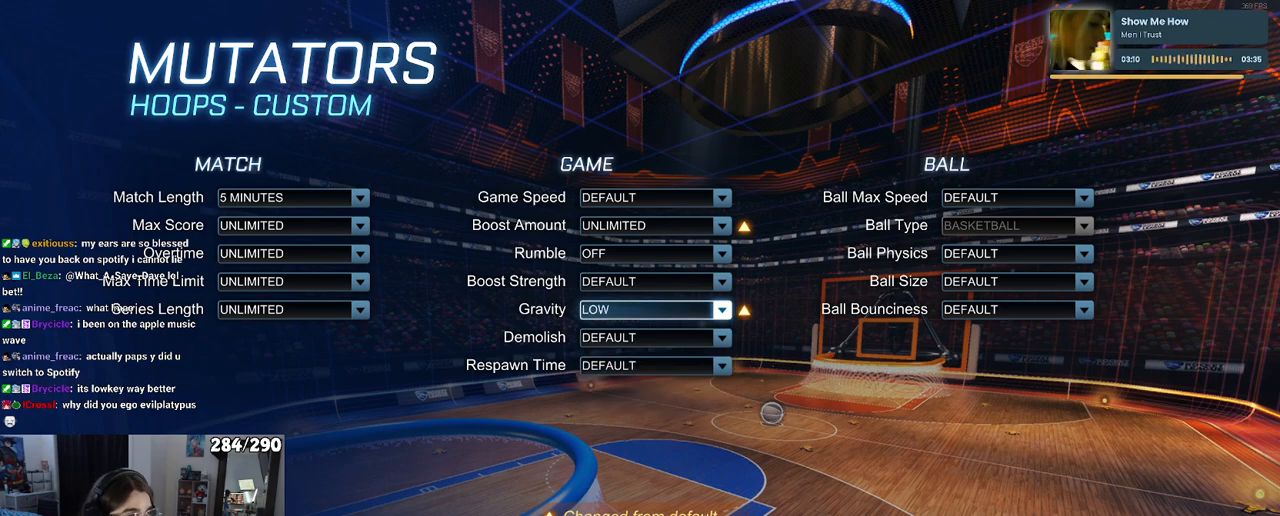
{"dt_ms": 500, "buttons": [], "left_stick": "center", "right_stick": "center"}
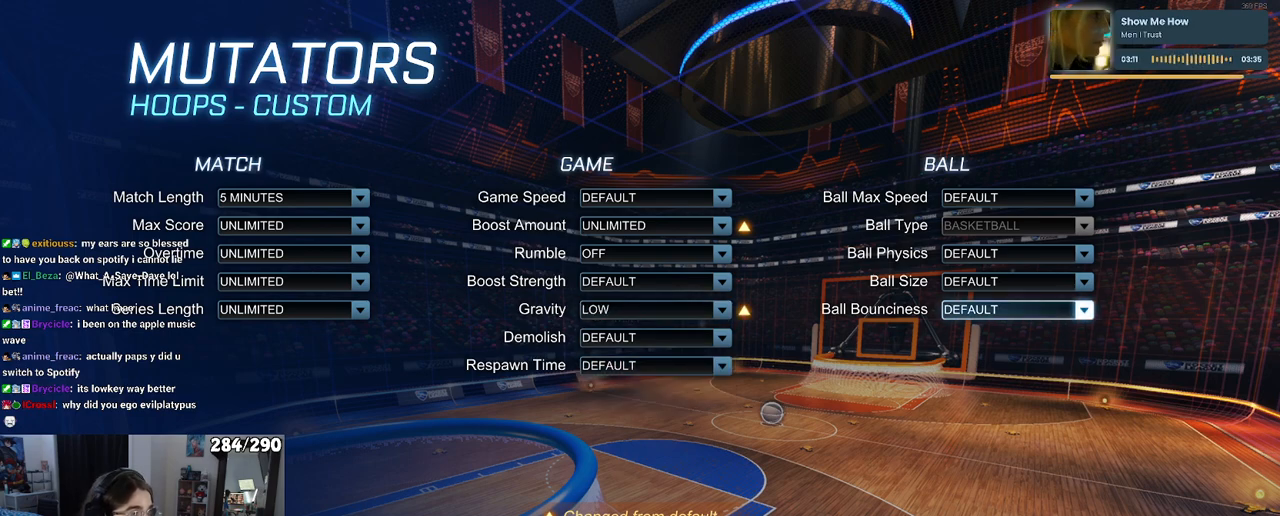
{"dt_ms": 500, "buttons": [], "left_stick": "center", "right_stick": "center", "events": [[67, "DPAD_UP", "down"], [167, "DPAD_UP", "up"]]}
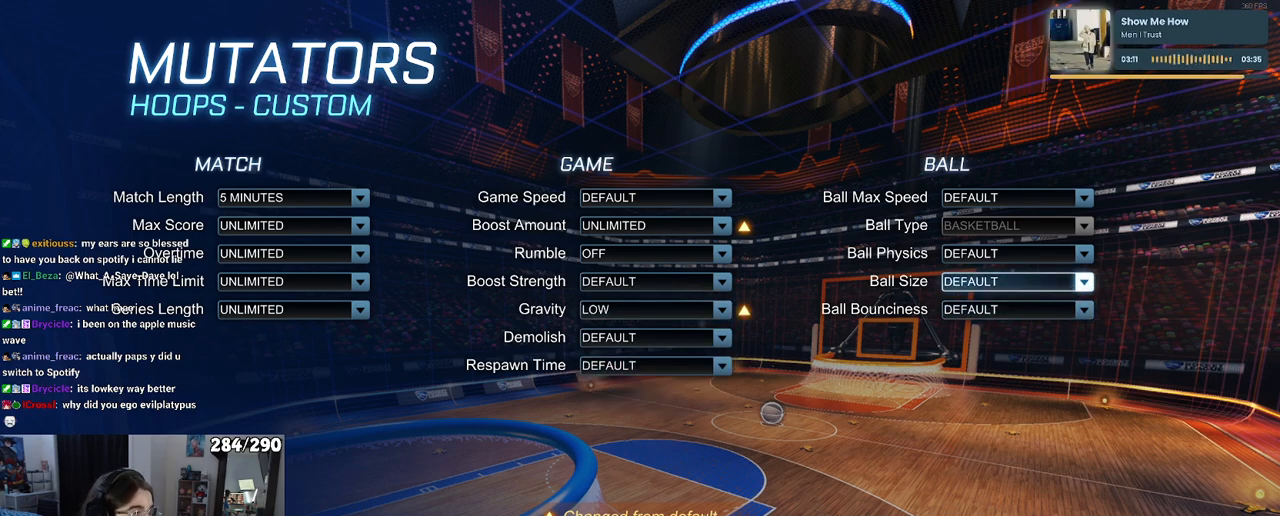
{"dt_ms": 500, "buttons": [], "left_stick": "center", "right_stick": "center", "events": []}
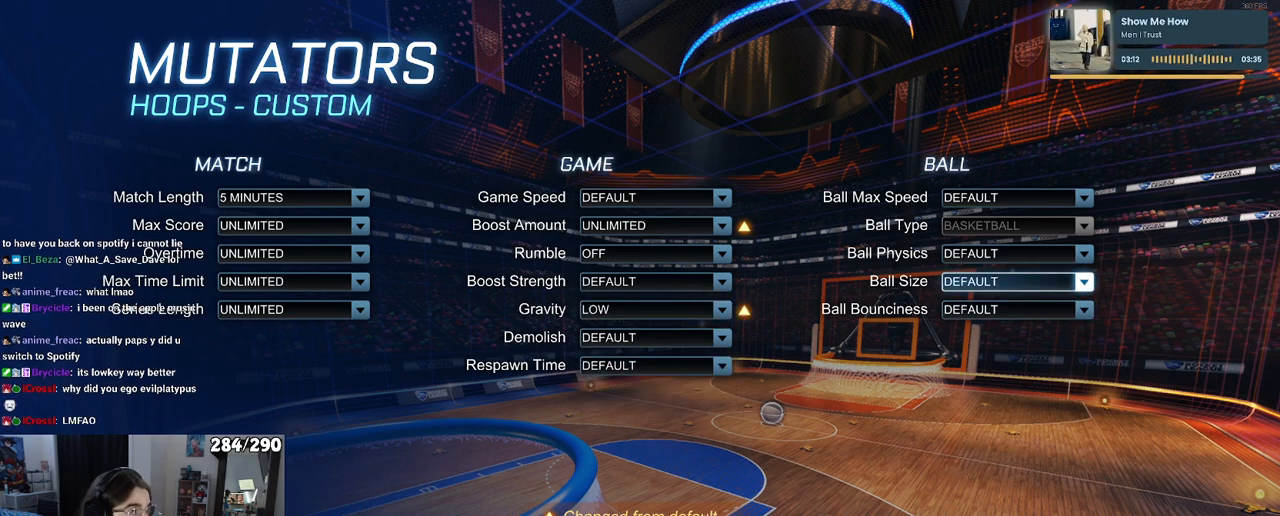
{"dt_ms": 500, "buttons": [], "left_stick": "center", "right_stick": "center", "events": [[183, "DPAD_UP", "down"], [267, "DPAD_UP", "up"], [333, "DPAD_UP", "down"], [450, "DPAD_UP", "up"]]}
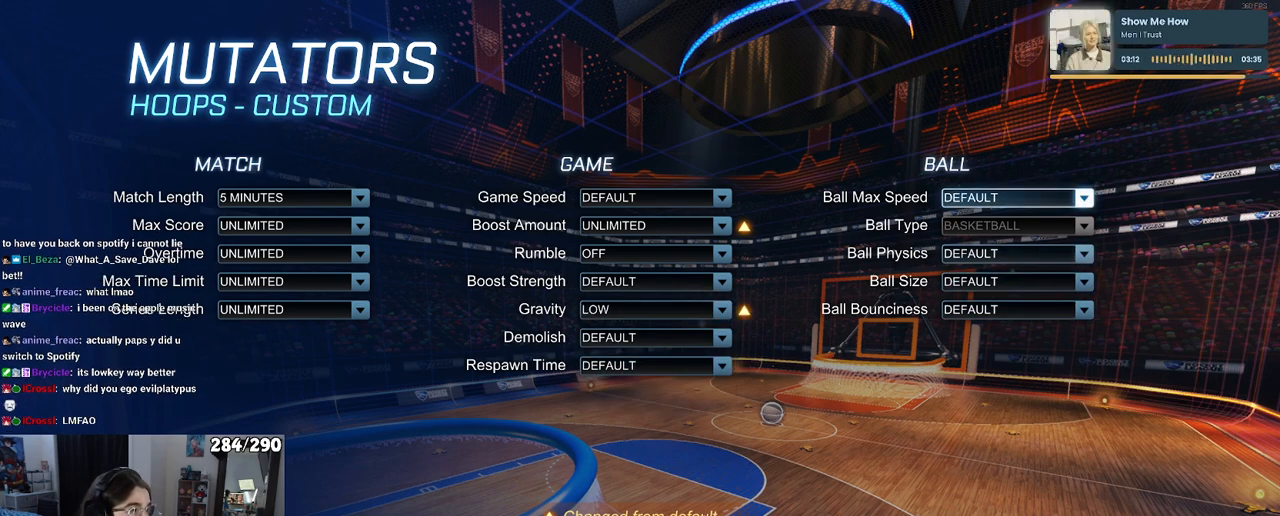
{"dt_ms": 500, "buttons": ["CROSS"], "left_stick": "center", "right_stick": "center", "events": [[67, "DPAD_UP", "down"], [133, "DPAD_UP", "up"], [367, "CROSS", "down"]]}
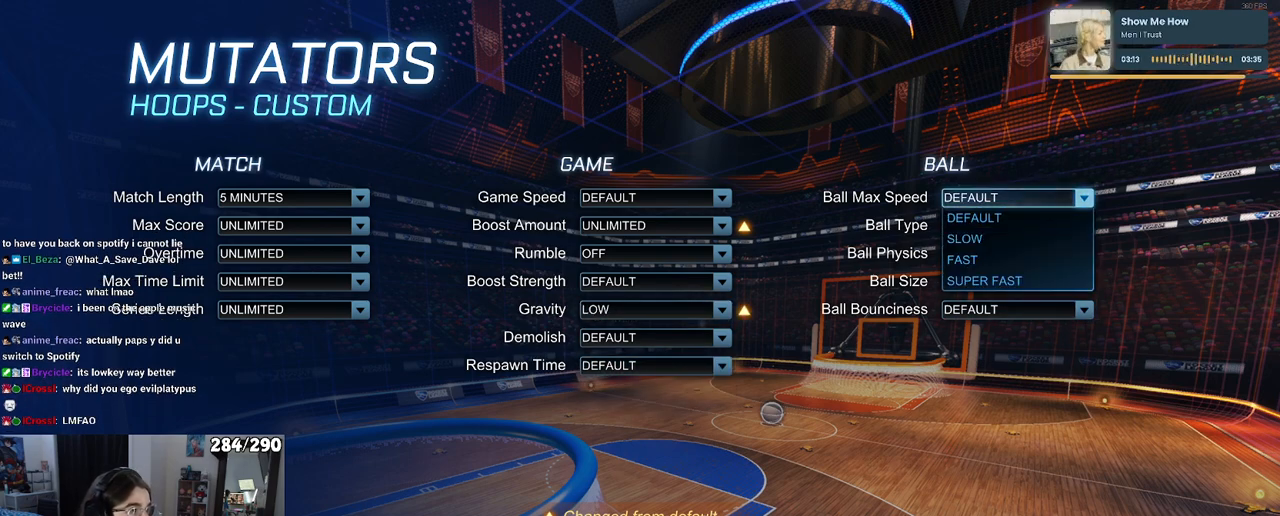
{"dt_ms": 500, "buttons": [], "left_stick": "center", "right_stick": "center", "events": [[17, "CROSS", "up"]]}